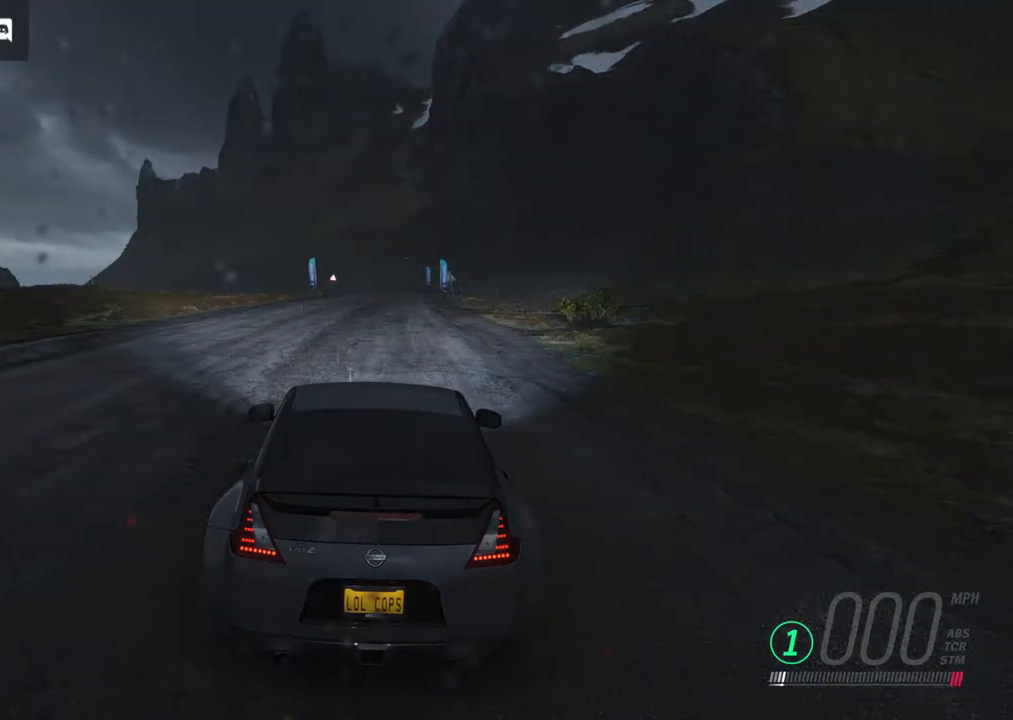
Gameplay with a controller (Xbox layout); each line is a JSON object with the inputs held at the frame after it. "events" lists button and stick changes between this image and that frame as [ms after this image, input, new state], when the widget could be followed in between.
{"buttons": ["A", "R2"], "left_stick": "center", "right_stick": "center", "events": [[233, "A", "down"], [467, "R2", "down"]]}
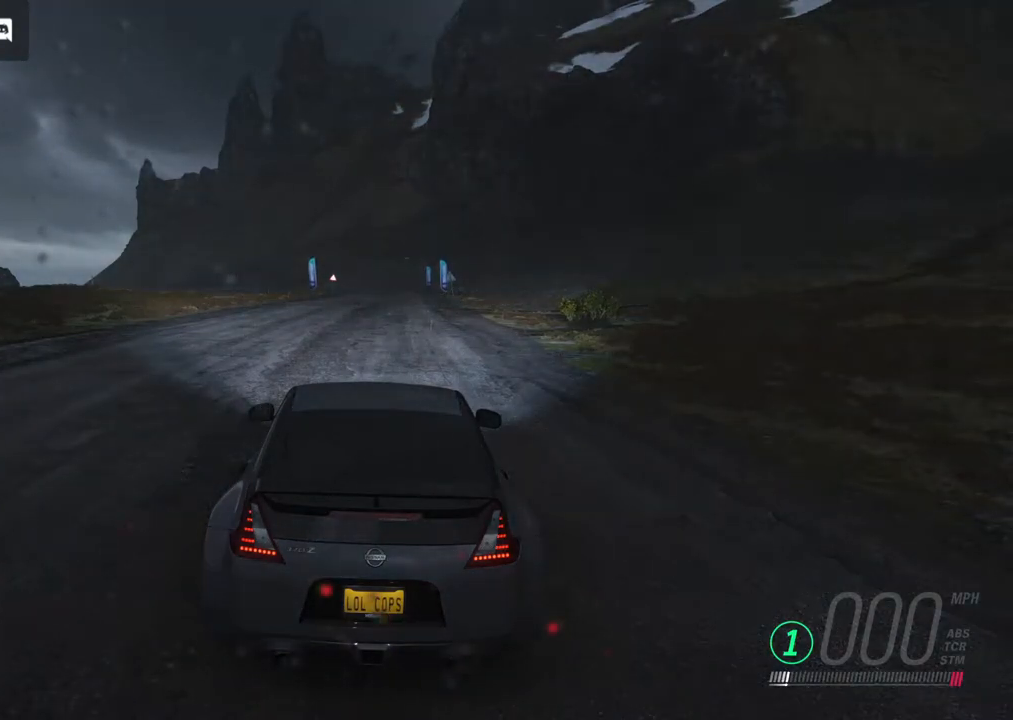
{"buttons": ["A"], "left_stick": "center", "right_stick": "center", "events": [[100, "R2", "up"], [317, "R2", "down"], [500, "R2", "up"]]}
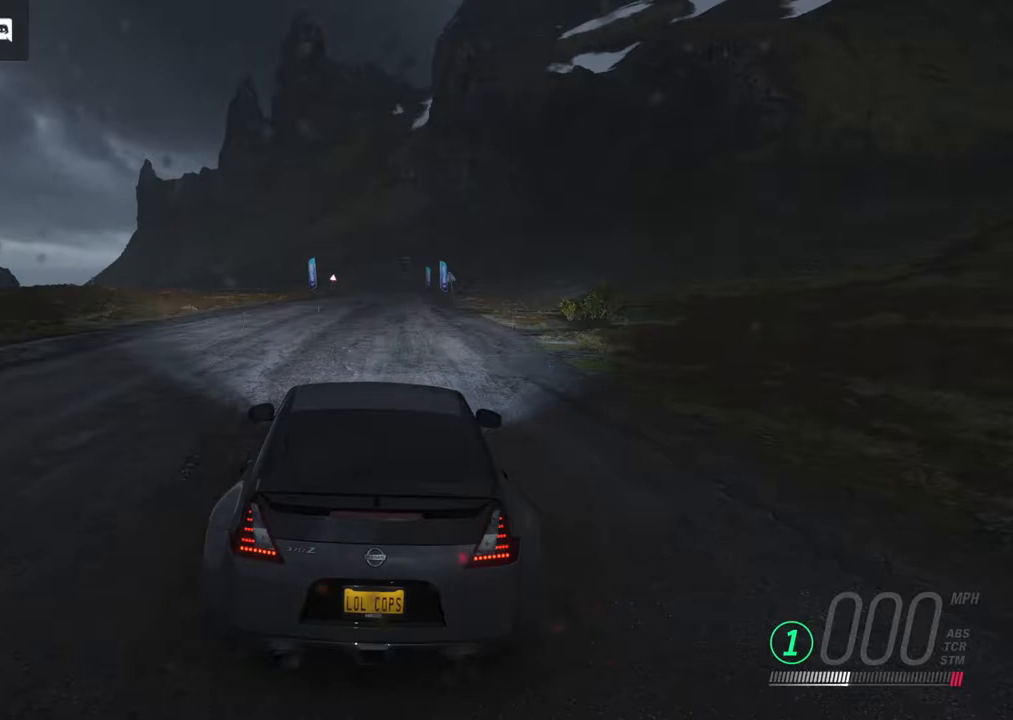
{"buttons": ["A"], "left_stick": "center", "right_stick": "center", "events": [[150, "R2", "down"], [300, "R2", "up"]]}
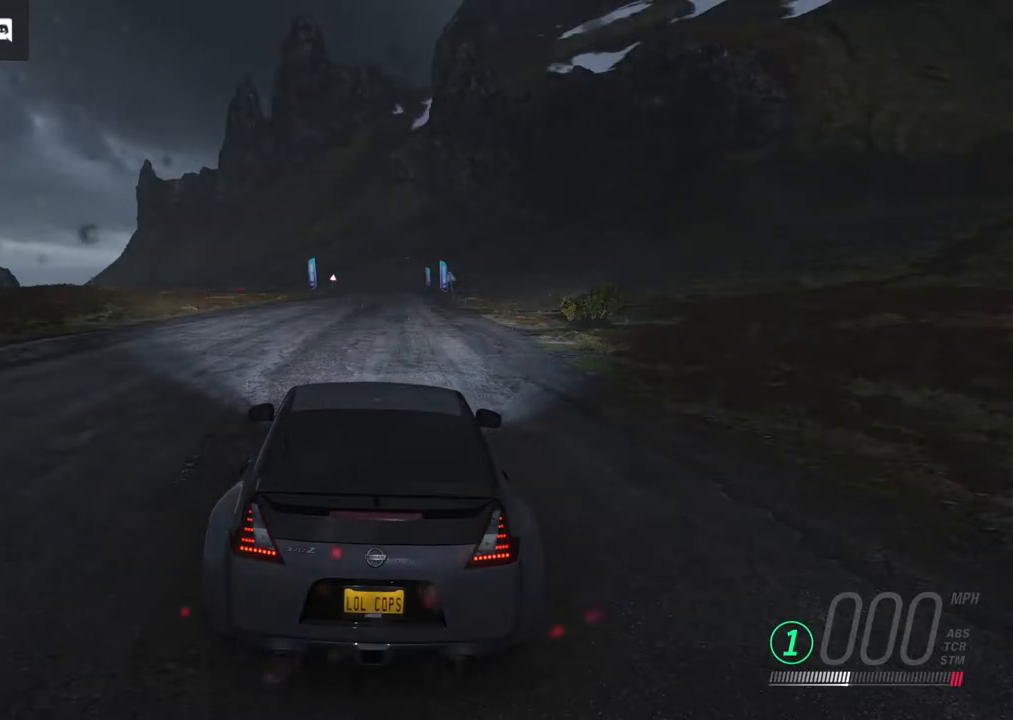
{"buttons": ["A"], "left_stick": "center", "right_stick": "center", "events": [[17, "R2", "down"], [133, "R2", "up"]]}
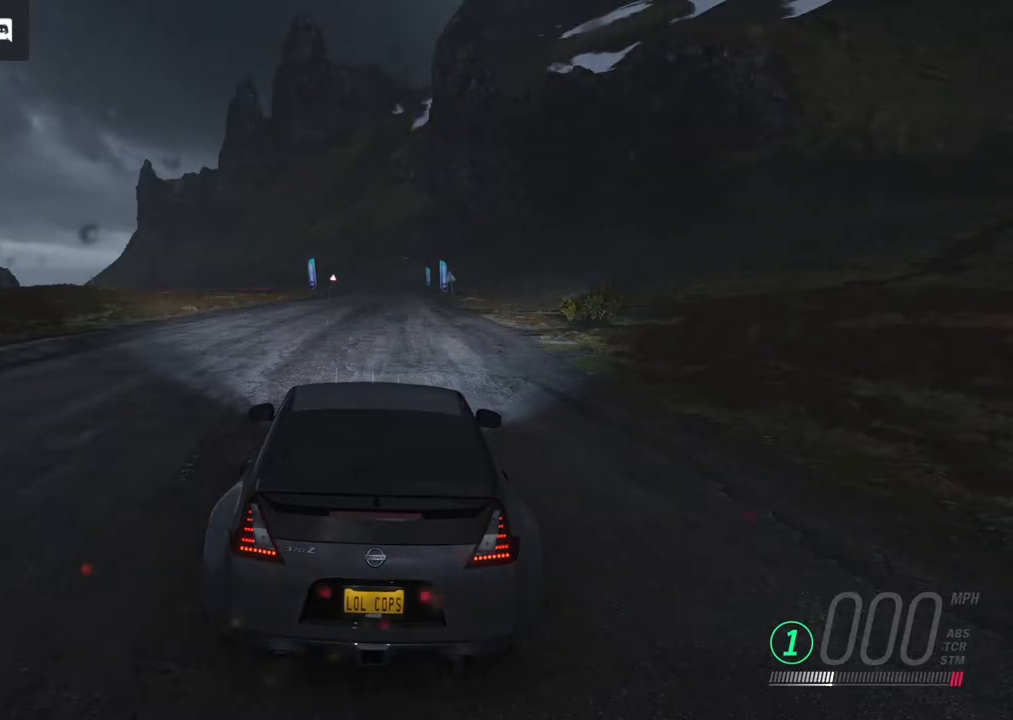
{"buttons": [], "left_stick": "center", "right_stick": "center", "events": [[133, "A", "up"]]}
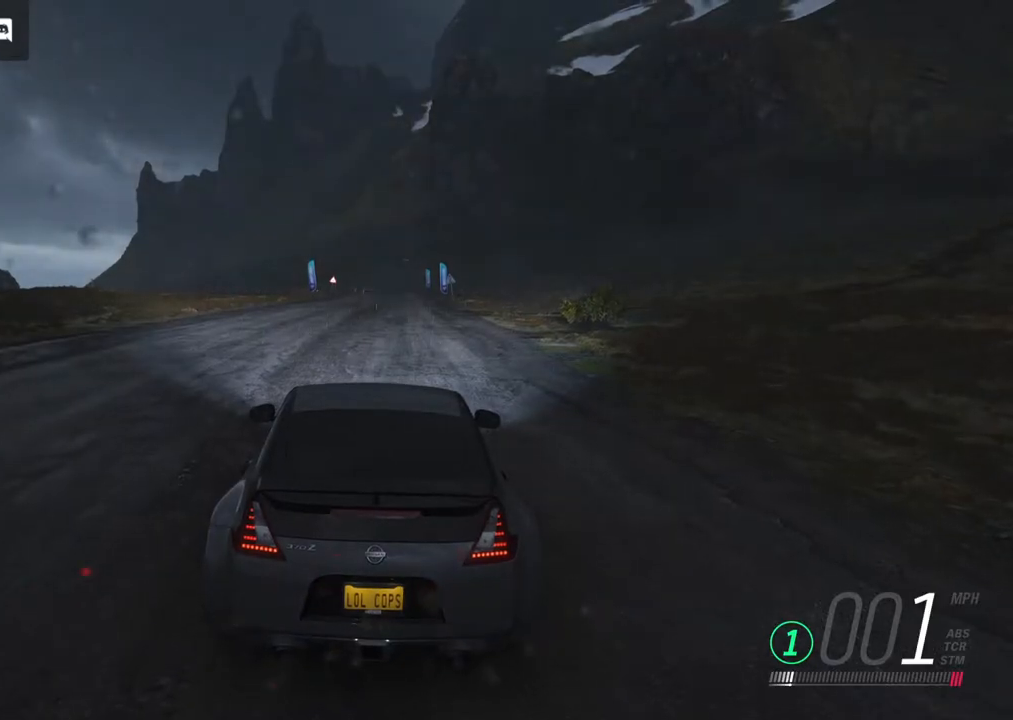
{"buttons": ["R2"], "left_stick": "center", "right_stick": "center", "events": [[500, "R2", "down"]]}
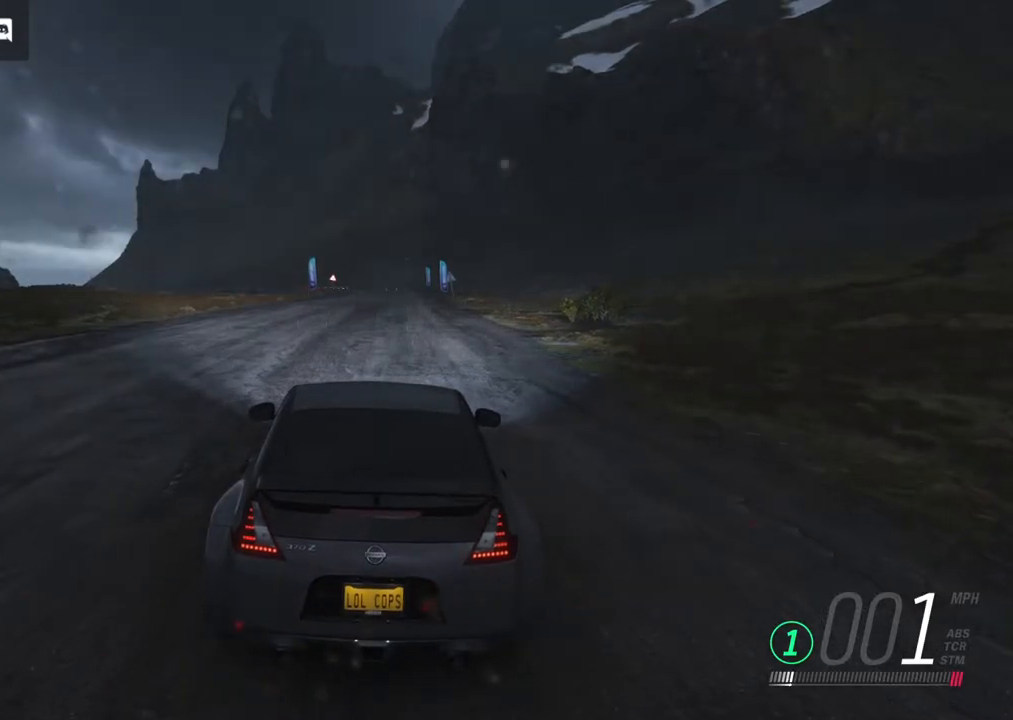
{"buttons": ["R2"], "left_stick": "center", "right_stick": "center", "events": []}
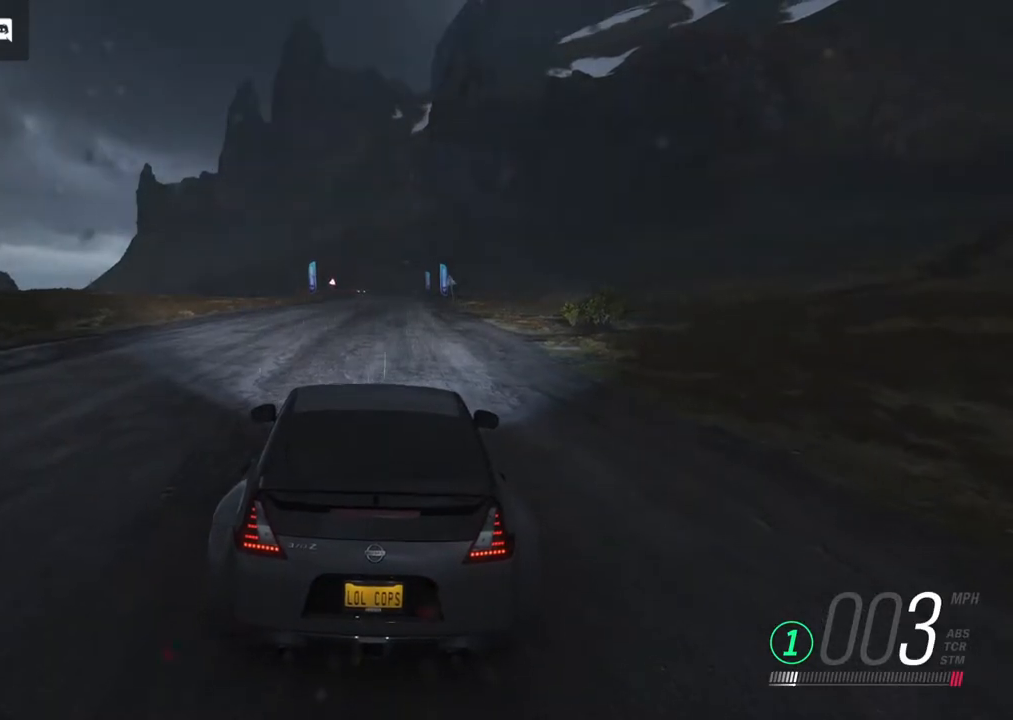
{"buttons": ["R2"], "left_stick": "center", "right_stick": "center", "events": []}
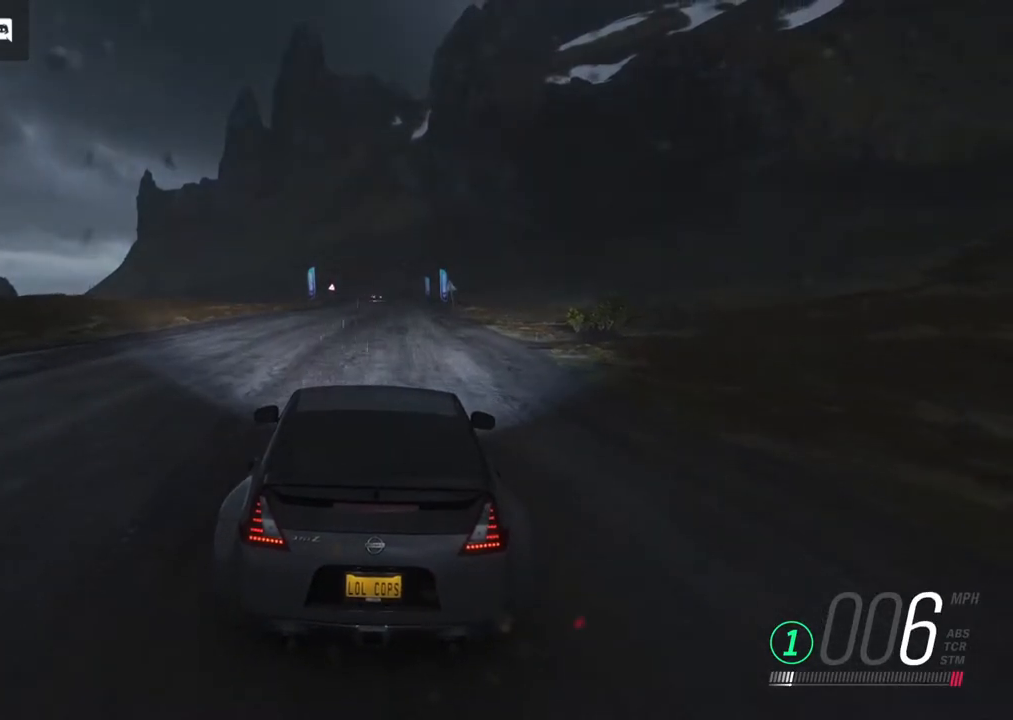
{"buttons": ["R2"], "left_stick": "center", "right_stick": "center", "events": []}
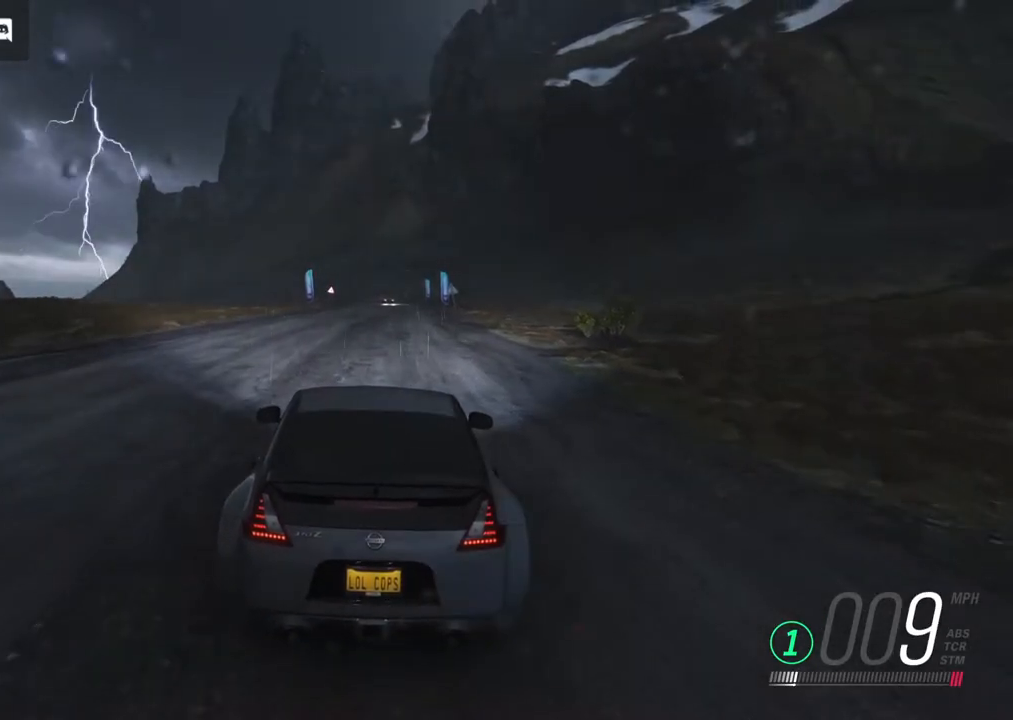
{"buttons": ["R2"], "left_stick": "center", "right_stick": "center", "events": []}
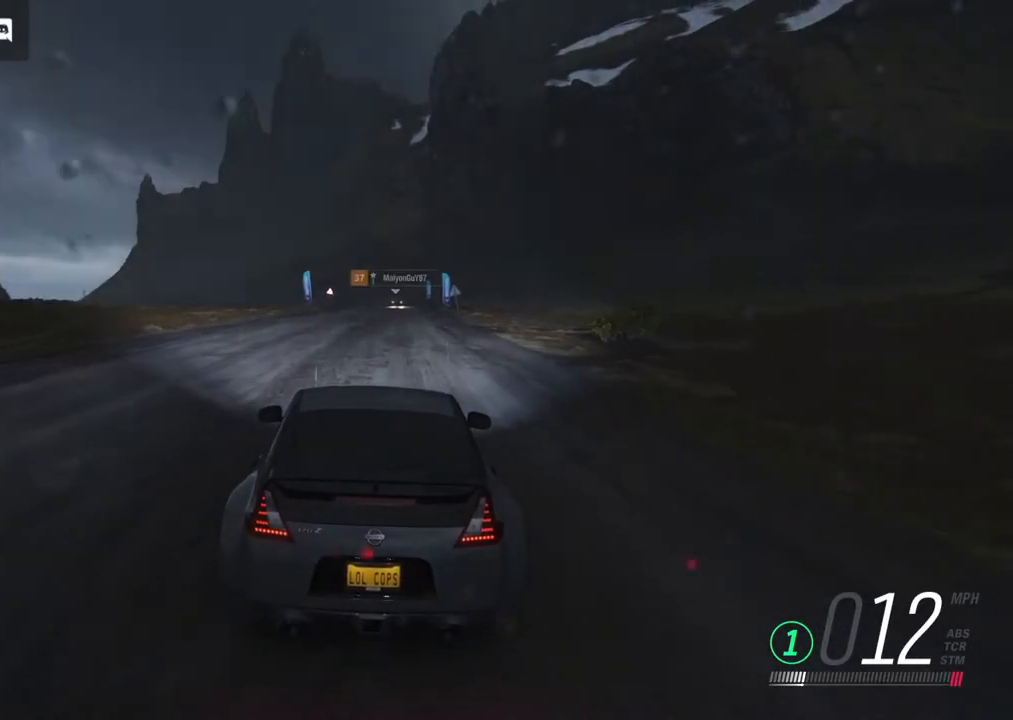
{"buttons": ["R2"], "left_stick": "center", "right_stick": "center", "events": []}
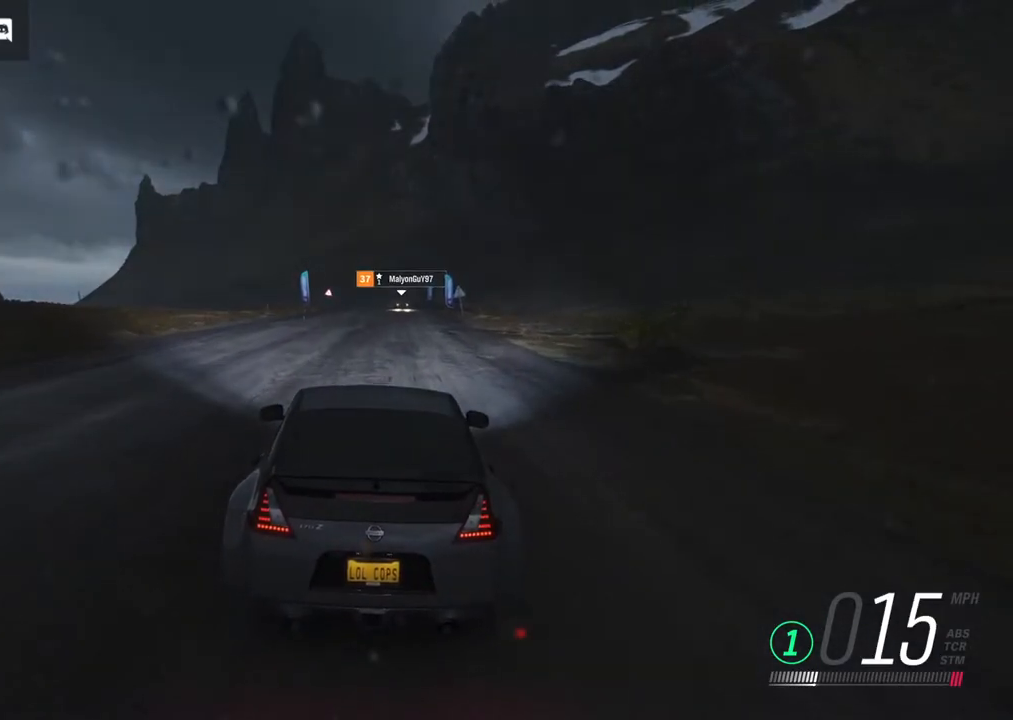
{"buttons": ["R2"], "left_stick": "center", "right_stick": "center", "events": []}
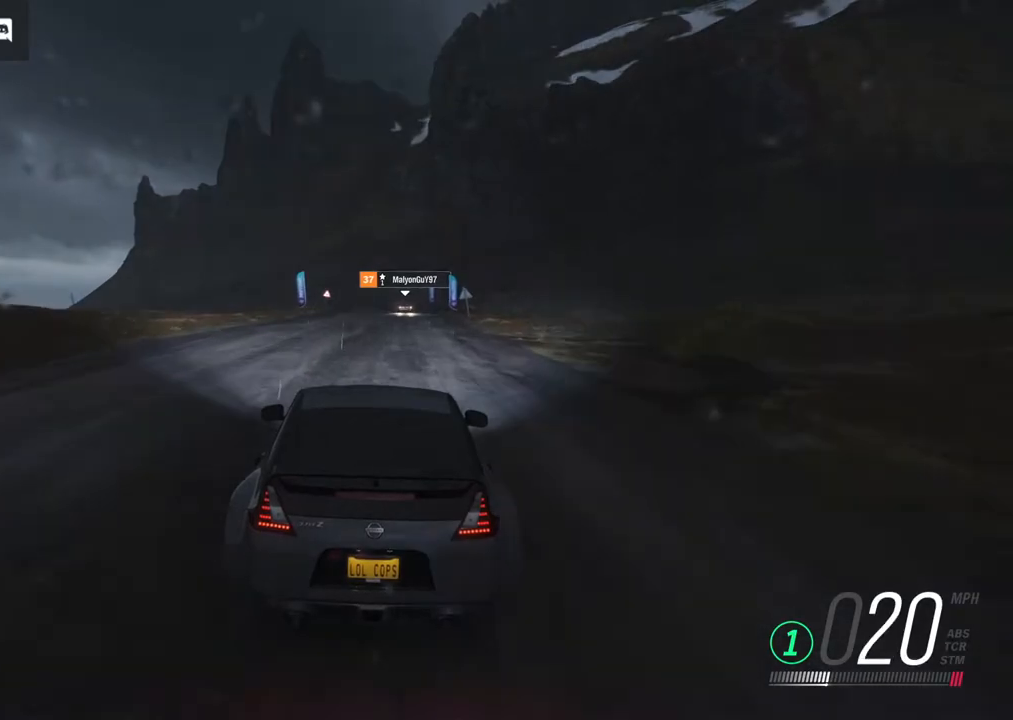
{"buttons": ["R2"], "left_stick": "left", "right_stick": "center", "events": [[317, "left_stick", "left"]]}
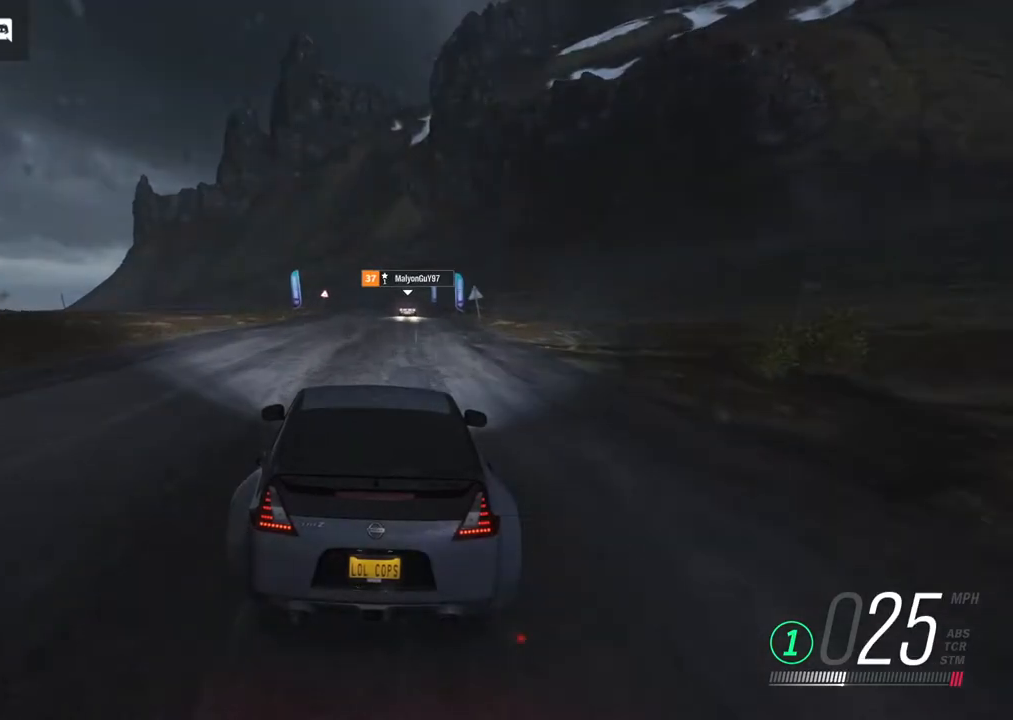
{"buttons": ["R2"], "left_stick": "left", "right_stick": "center", "events": []}
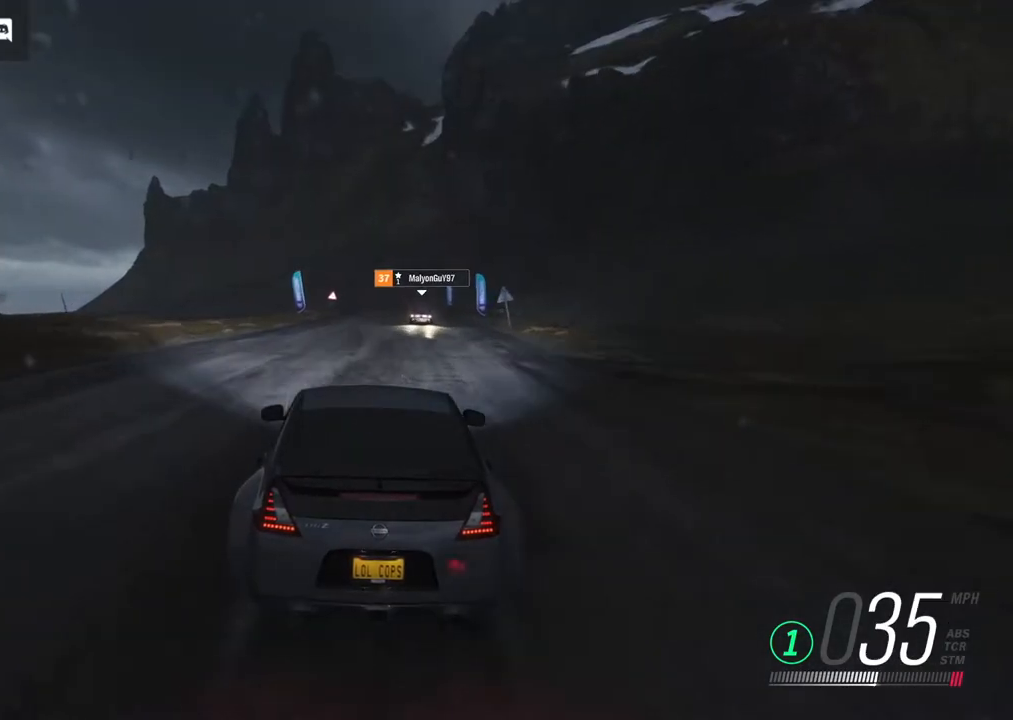
{"buttons": ["R2"], "left_stick": "center", "right_stick": "center", "events": [[500, "left_stick", "center"]]}
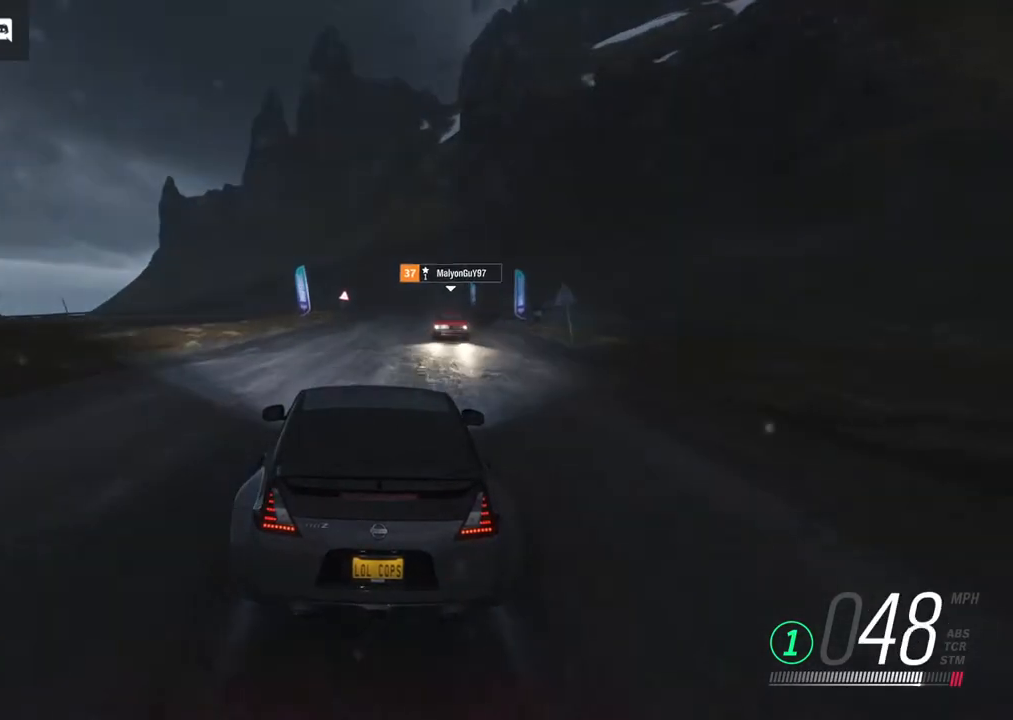
{"buttons": ["R2"], "left_stick": "right", "right_stick": "center", "events": [[133, "B", "down"], [167, "left_stick", "right"], [250, "B", "up"]]}
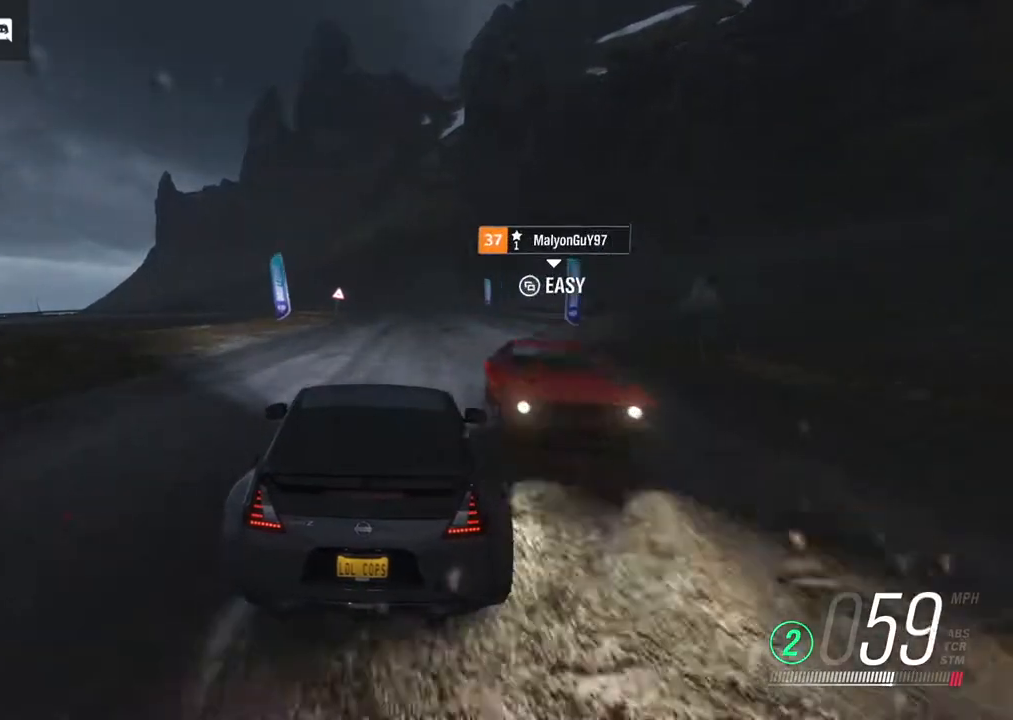
{"buttons": ["R2"], "left_stick": "center", "right_stick": "center", "events": [[483, "left_stick", "center"]]}
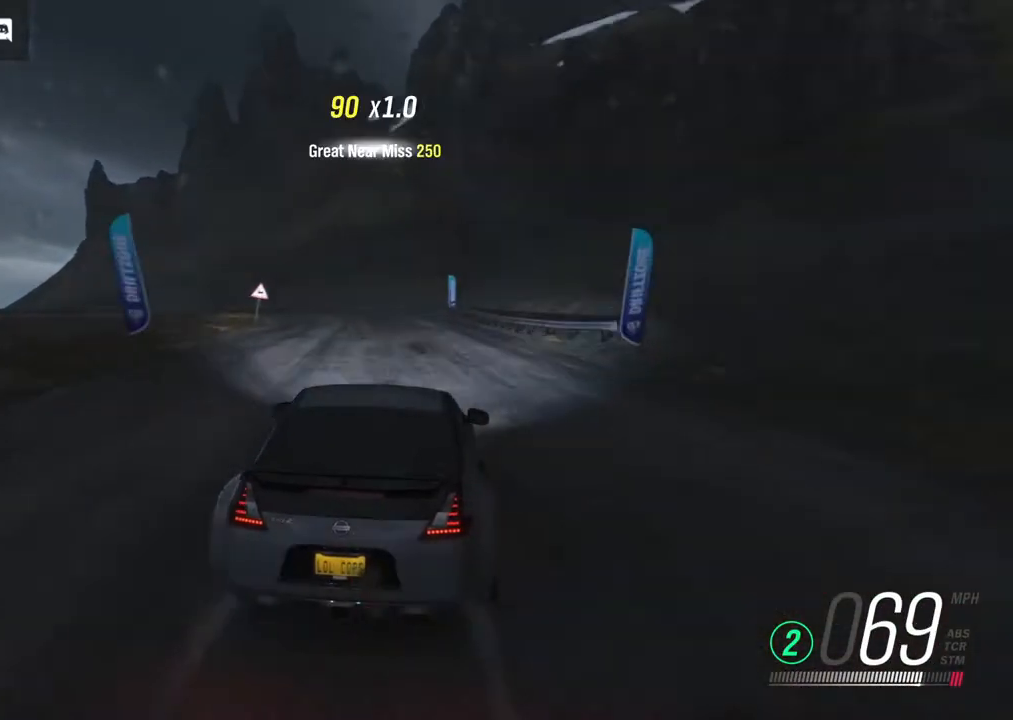
{"buttons": ["A"], "left_stick": "left", "right_stick": "center", "events": [[67, "left_stick", "left"], [467, "R2", "up"], [500, "A", "down"]]}
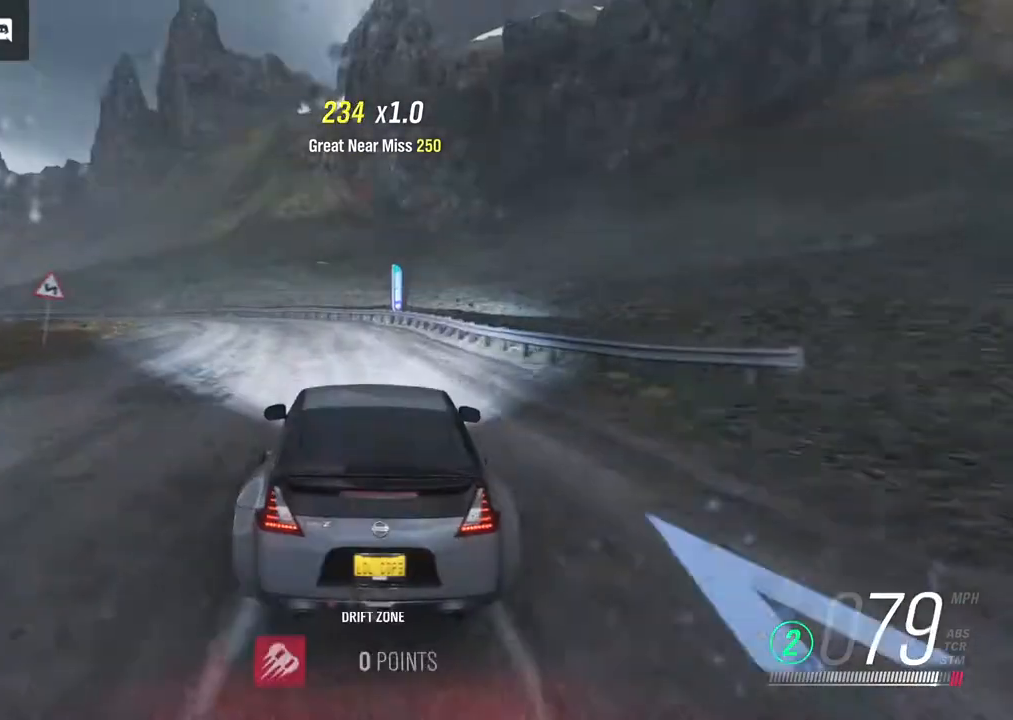
{"buttons": [], "left_stick": "center", "right_stick": "center", "events": [[317, "A", "up"], [500, "left_stick", "center"]]}
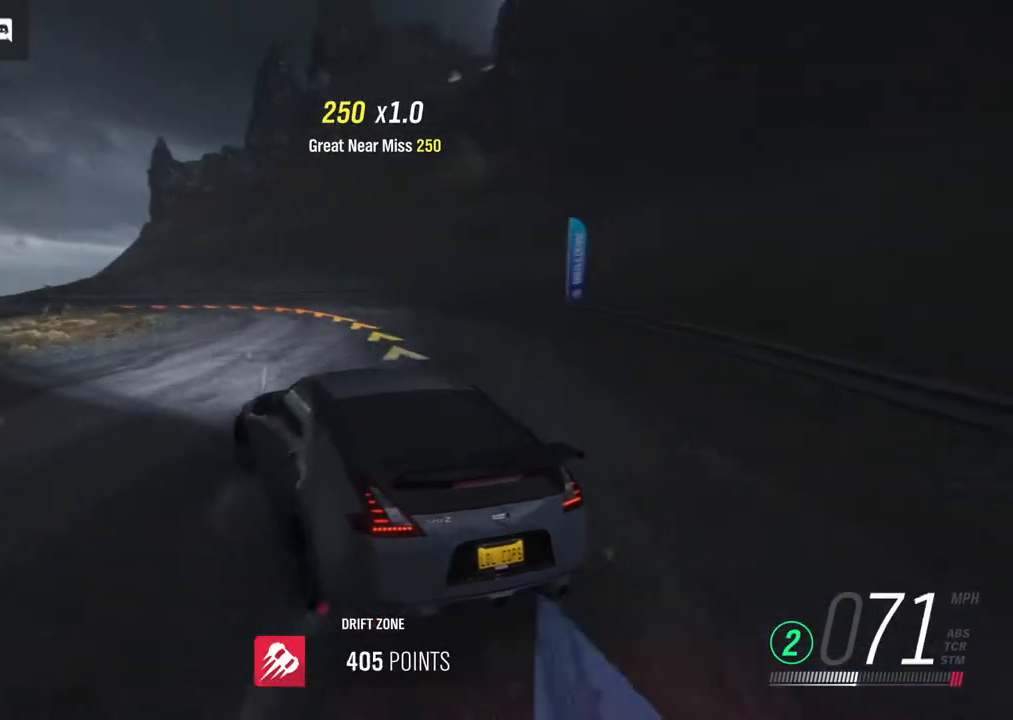
{"buttons": ["R2"], "left_stick": "right", "right_stick": "center", "events": [[150, "left_stick", "right"], [500, "R2", "down"]]}
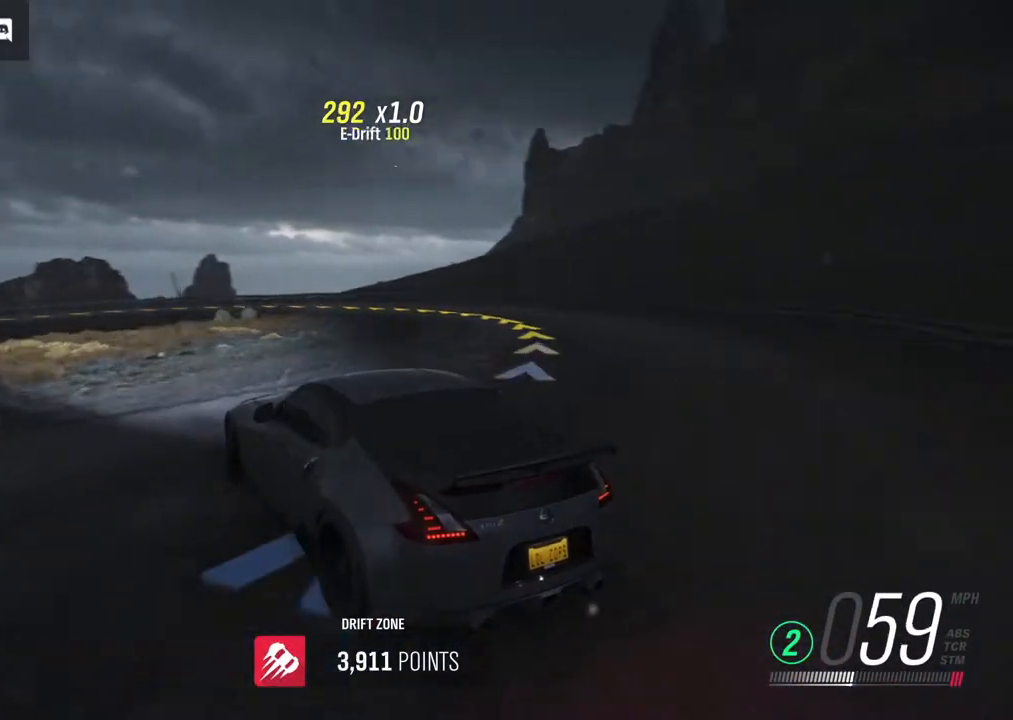
{"buttons": ["R2"], "left_stick": "right", "right_stick": "center", "events": [[250, "left_stick", "center"], [300, "left_stick", "right"]]}
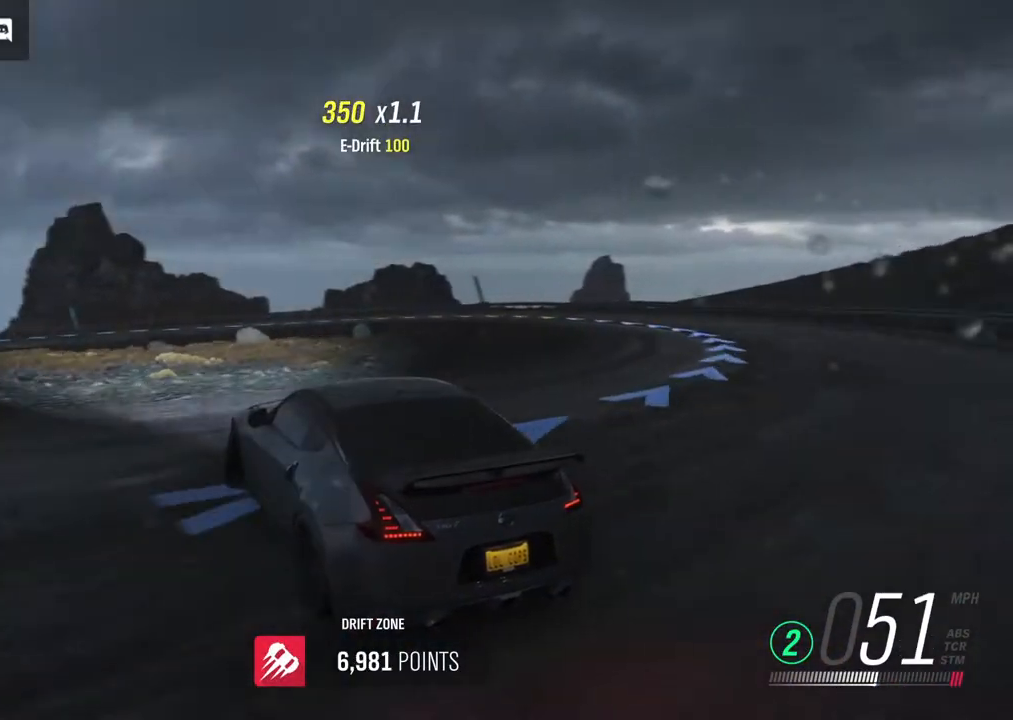
{"buttons": ["R2"], "left_stick": "right", "right_stick": "center", "events": []}
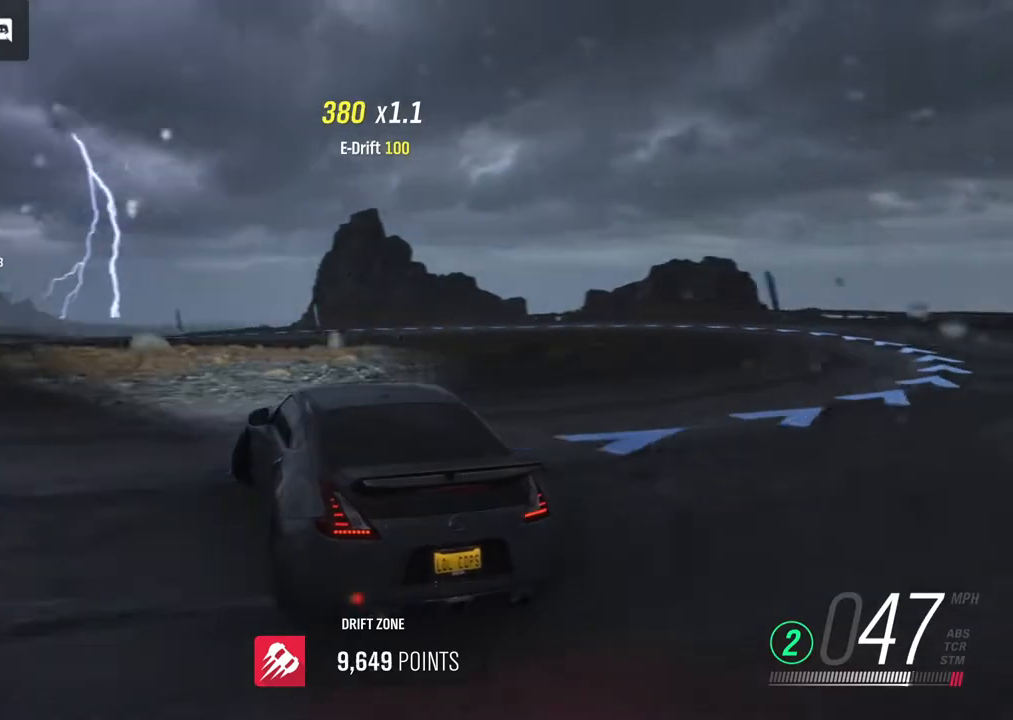
{"buttons": ["R2"], "left_stick": "left", "right_stick": "center", "events": [[350, "left_stick", "center"], [450, "left_stick", "left"]]}
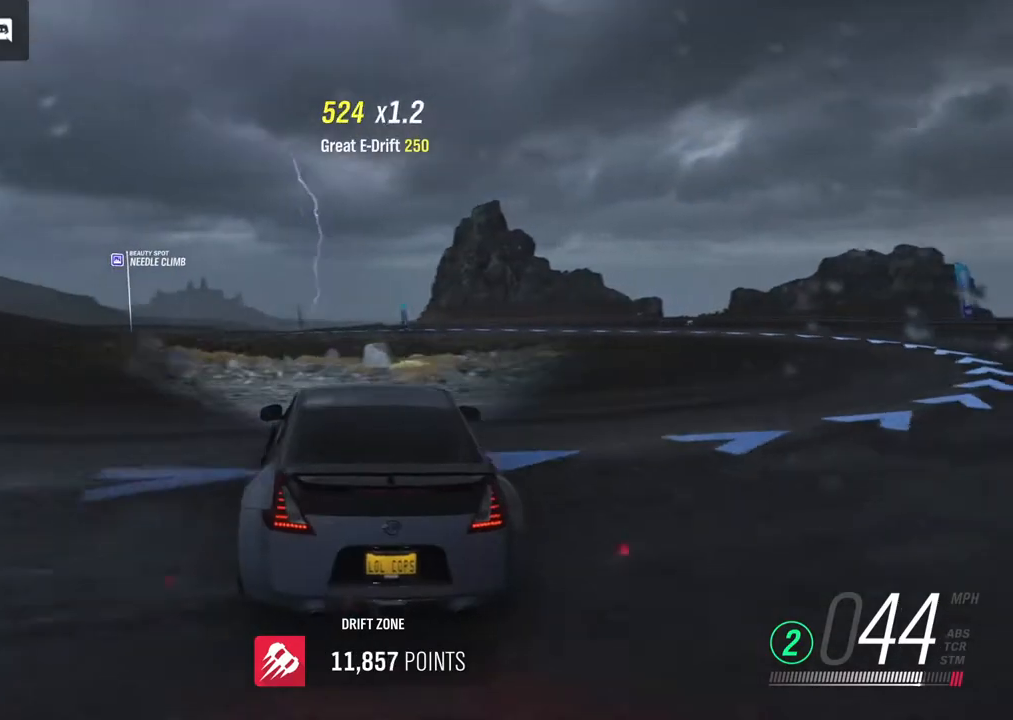
{"buttons": ["R2"], "left_stick": "center", "right_stick": "center", "events": [[167, "left_stick", "center"], [217, "left_stick", "down-left"], [467, "left_stick", "center"]]}
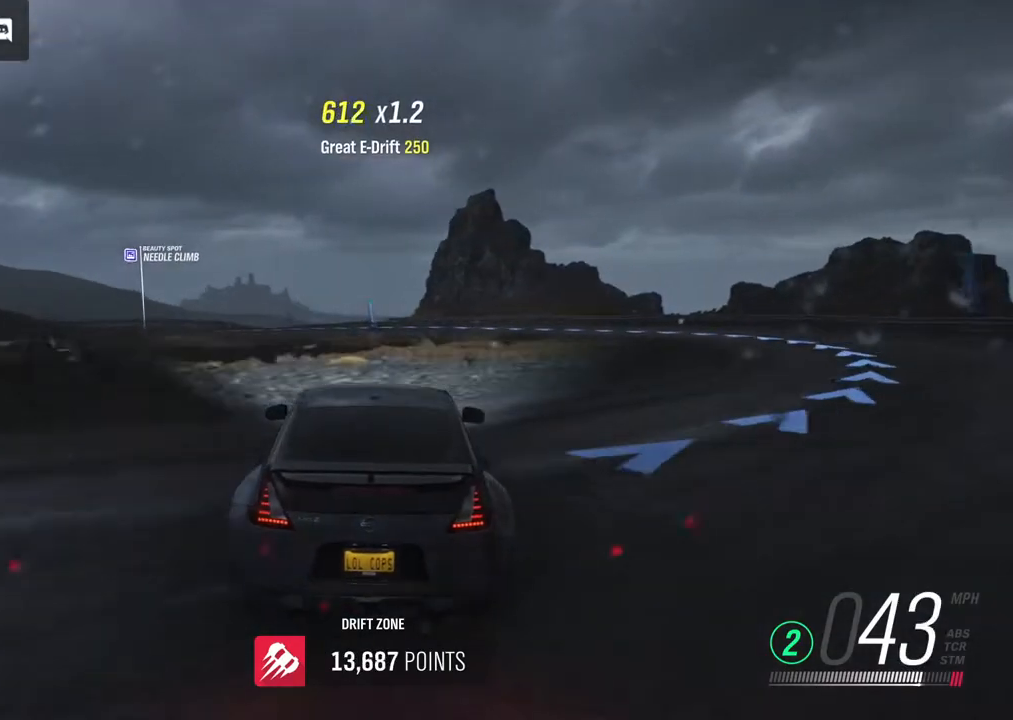
{"buttons": ["R2"], "left_stick": "right", "right_stick": "center", "events": [[67, "left_stick", "right"]]}
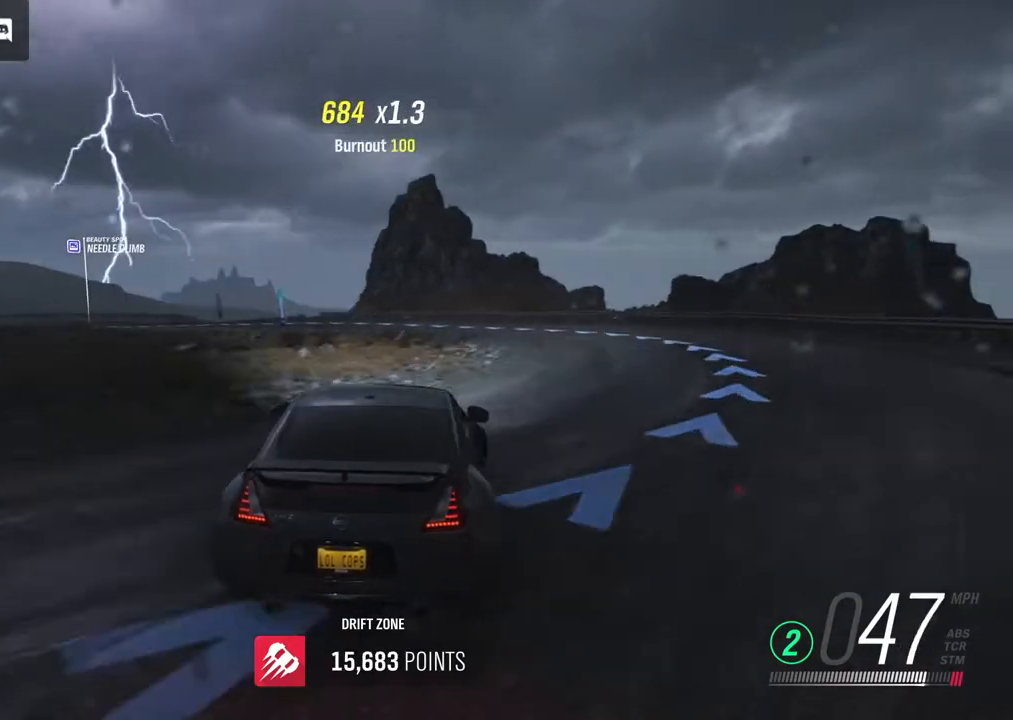
{"buttons": ["A", "L2"], "left_stick": "left", "right_stick": "center", "events": [[50, "left_stick", "center"], [117, "left_stick", "left"], [367, "A", "down"], [367, "R2", "up"], [500, "L2", "down"]]}
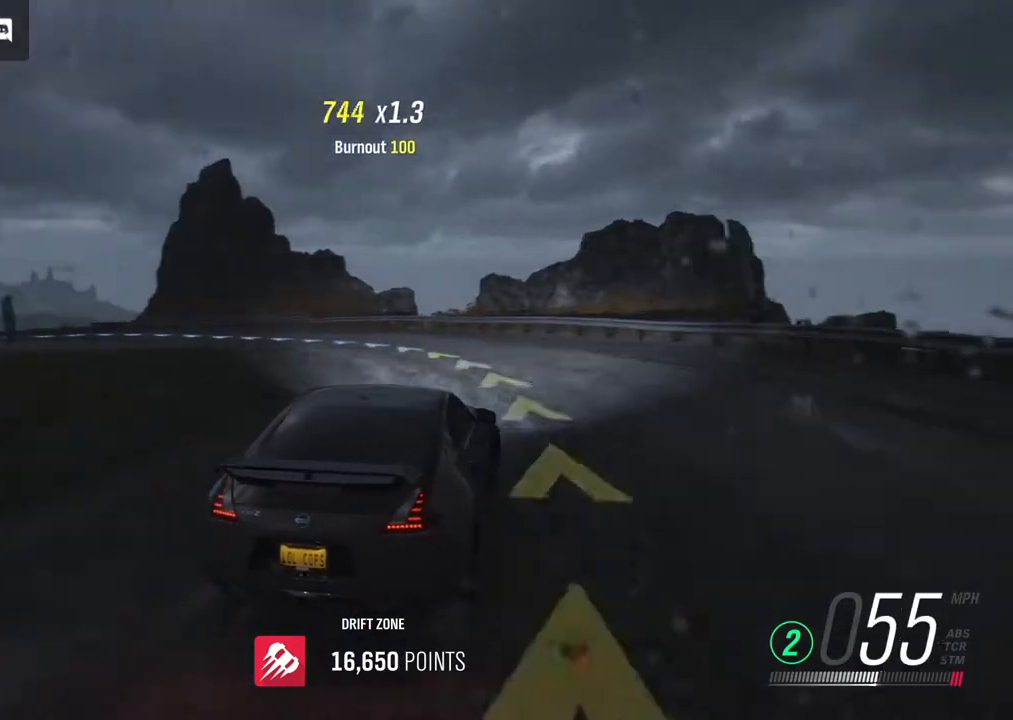
{"buttons": ["A"], "left_stick": "left", "right_stick": "center", "events": [[250, "L2", "up"]]}
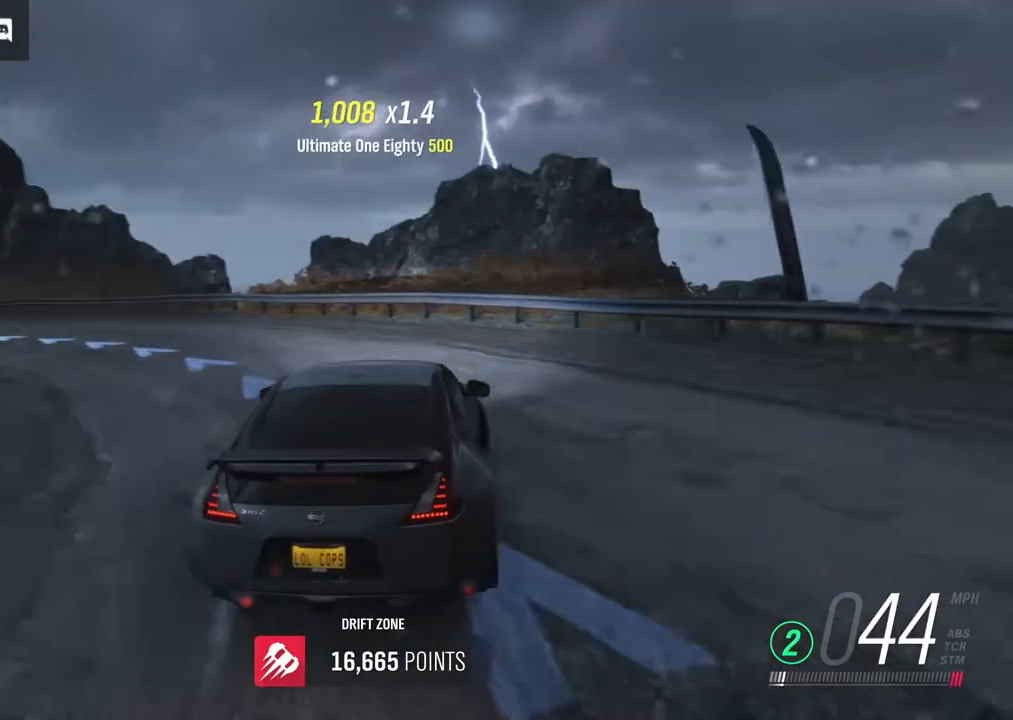
{"buttons": ["A"], "left_stick": "left", "right_stick": "center", "events": []}
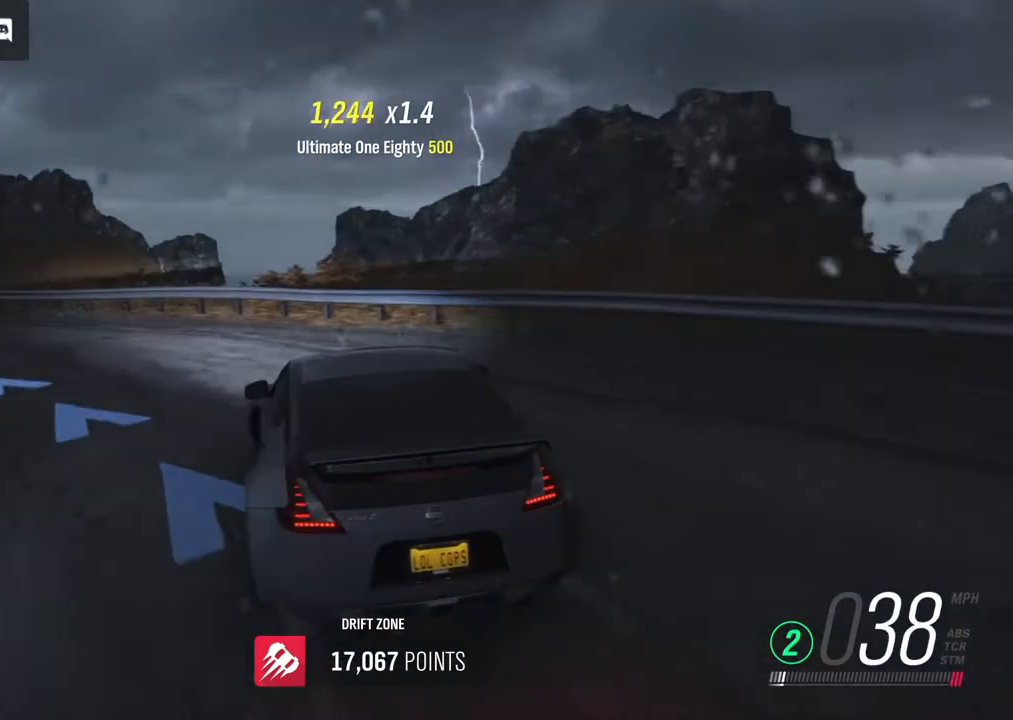
{"buttons": ["R2"], "left_stick": "left", "right_stick": "center", "events": [[283, "R2", "down"], [317, "A", "up"]]}
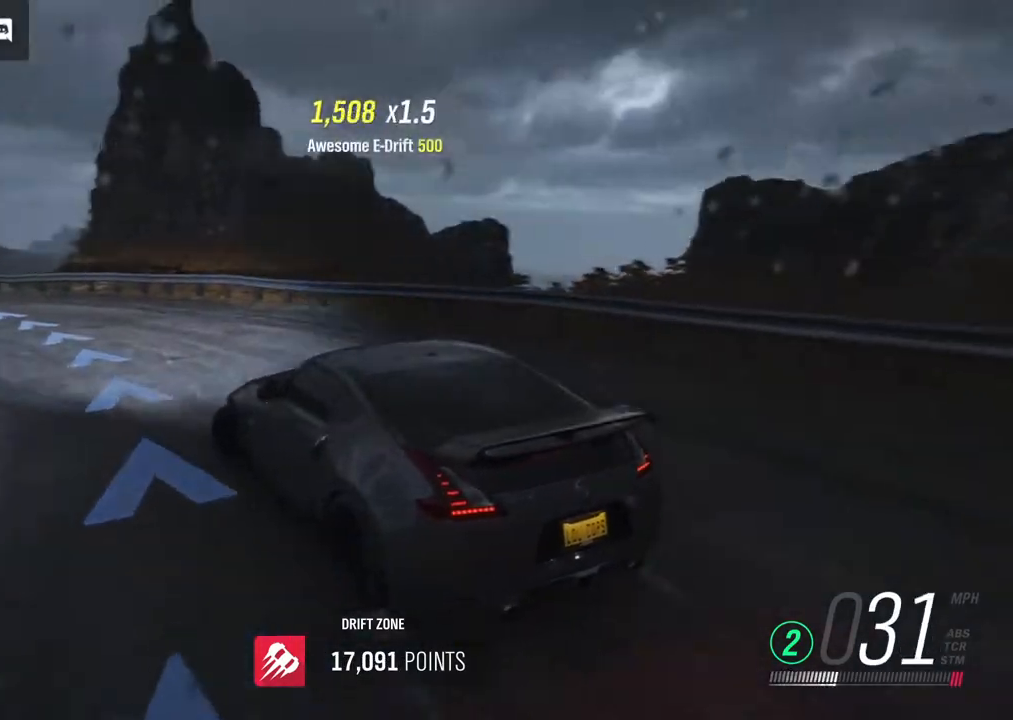
{"buttons": ["R2"], "left_stick": "center", "right_stick": "center", "events": [[67, "left_stick", "center"], [133, "left_stick", "right"], [367, "left_stick", "center"]]}
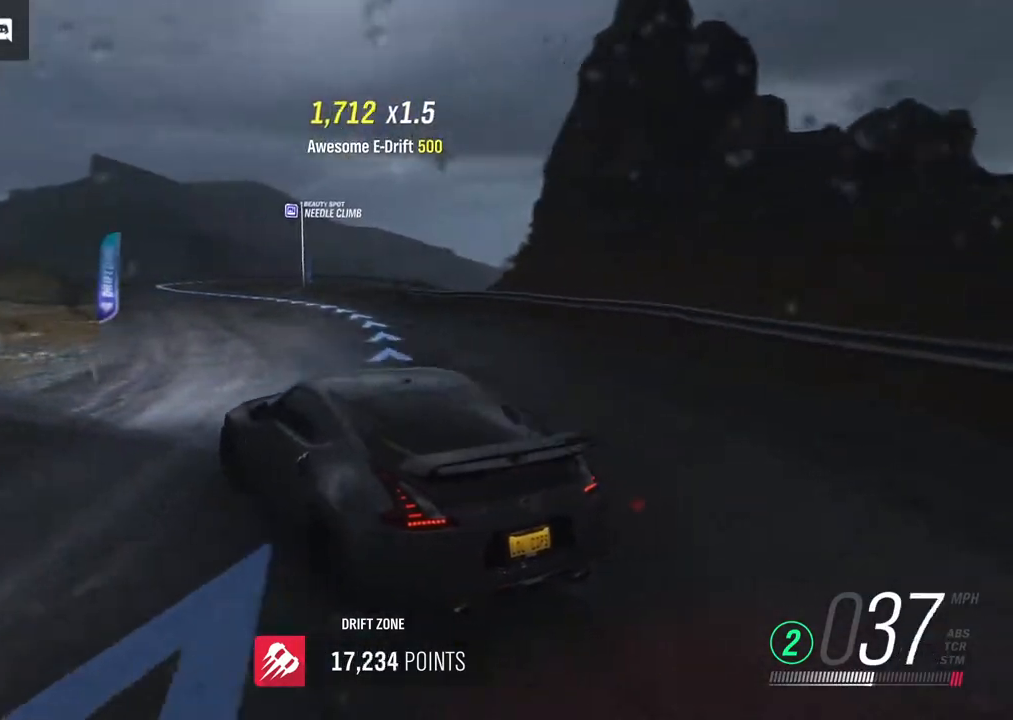
{"buttons": ["R2"], "left_stick": "right", "right_stick": "center", "events": [[150, "left_stick", "right"]]}